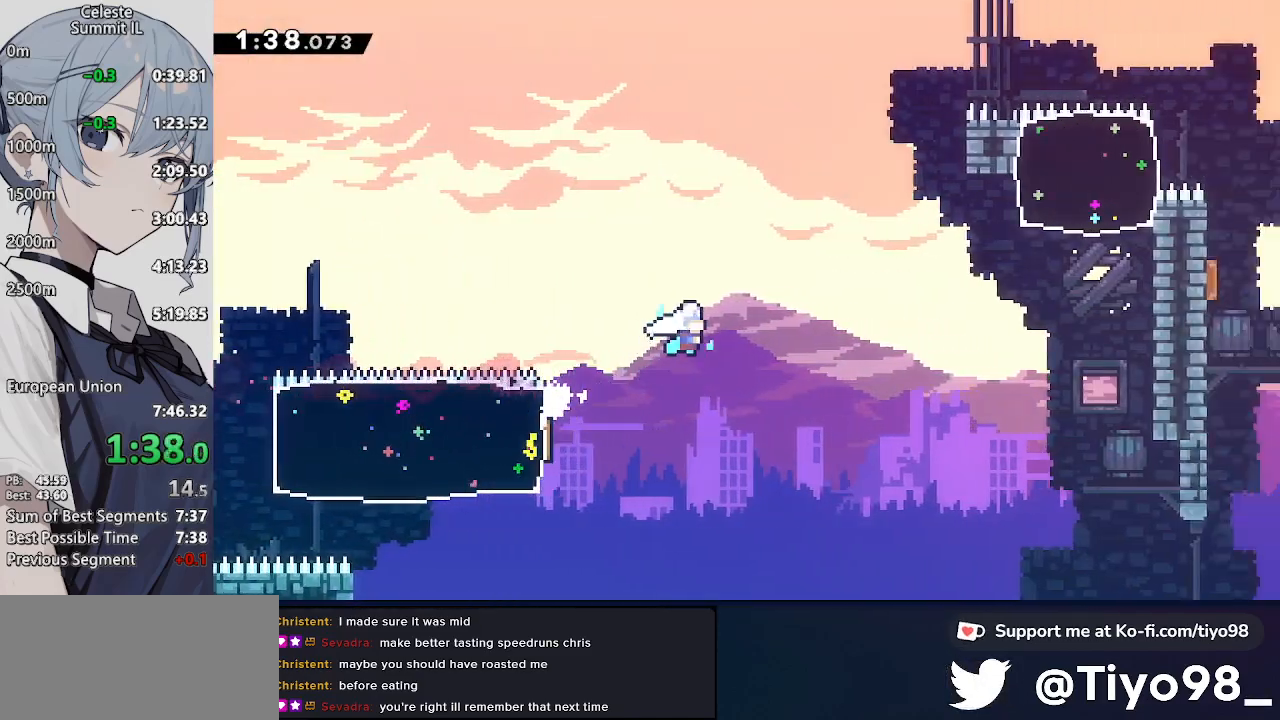
Gameplay with a controller (PlayStation layout); each line is a JSON object with the inputs held at the frame after it. "events" lists button and stick changes between this image and that frame as [ms after this image, input, new state], when the widget could be followed in between. Not read: L3 R3.
{"buttons": ["CROSS", "SQUARE", "DPAD_RIGHT"], "left_stick": "center", "right_stick": "center", "events": [[50, "CIRCLE", "up"], [183, "SQUARE", "down"], [367, "SQUARE", "up"], [417, "DPAD_UP", "up"], [483, "SQUARE", "down"]]}
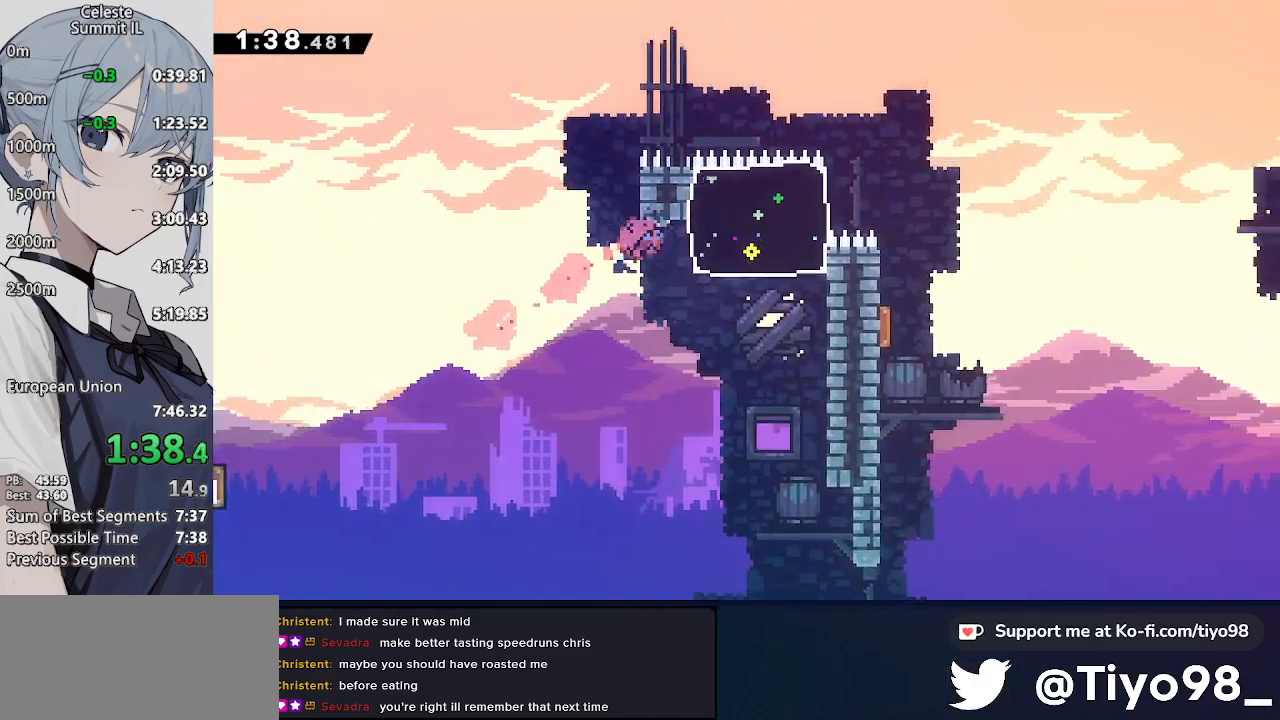
{"buttons": ["CROSS", "R2", "DPAD_DOWN", "DPAD_RIGHT"], "left_stick": "center", "right_stick": "center", "events": [[183, "SQUARE", "up"], [233, "CROSS", "up"], [283, "CROSS", "down"], [333, "CIRCLE", "down"], [333, "DPAD_DOWN", "down"], [417, "CIRCLE", "up"], [467, "R2", "down"]]}
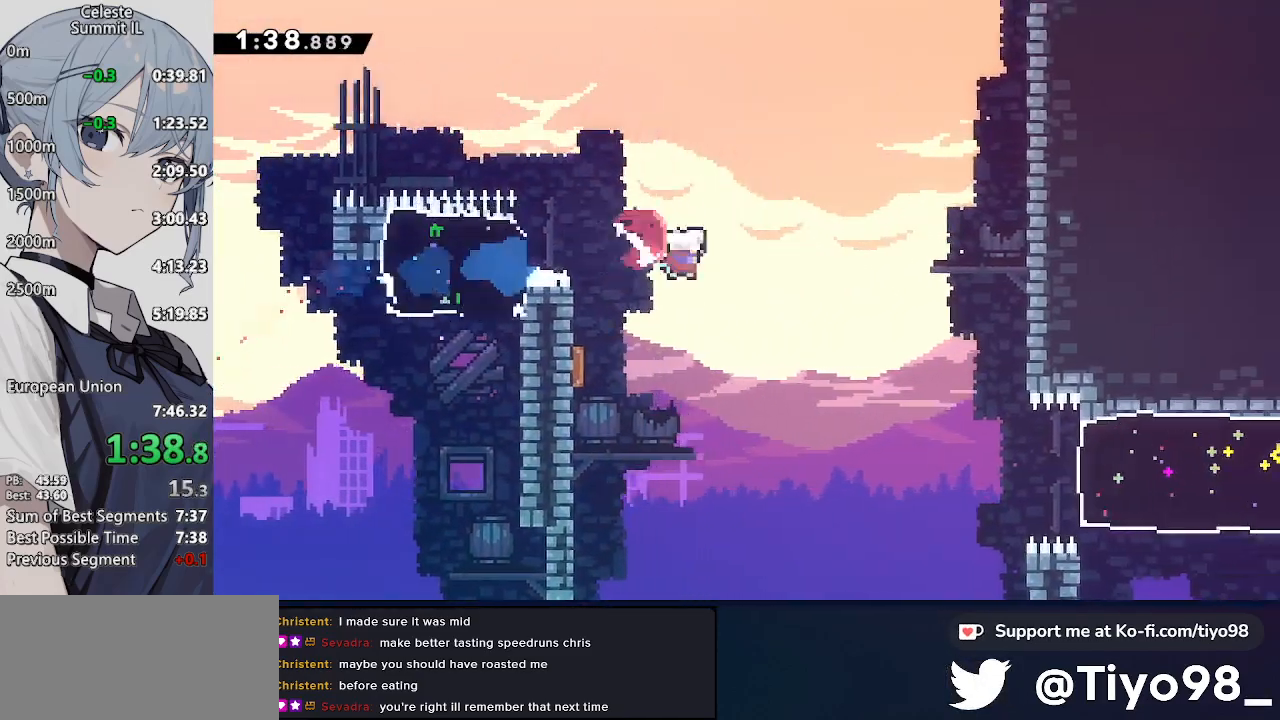
{"buttons": ["CROSS", "R2", "DPAD_RIGHT"], "left_stick": "center", "right_stick": "center", "events": [[117, "R2", "up"], [283, "DPAD_DOWN", "up"], [367, "R2", "down"]]}
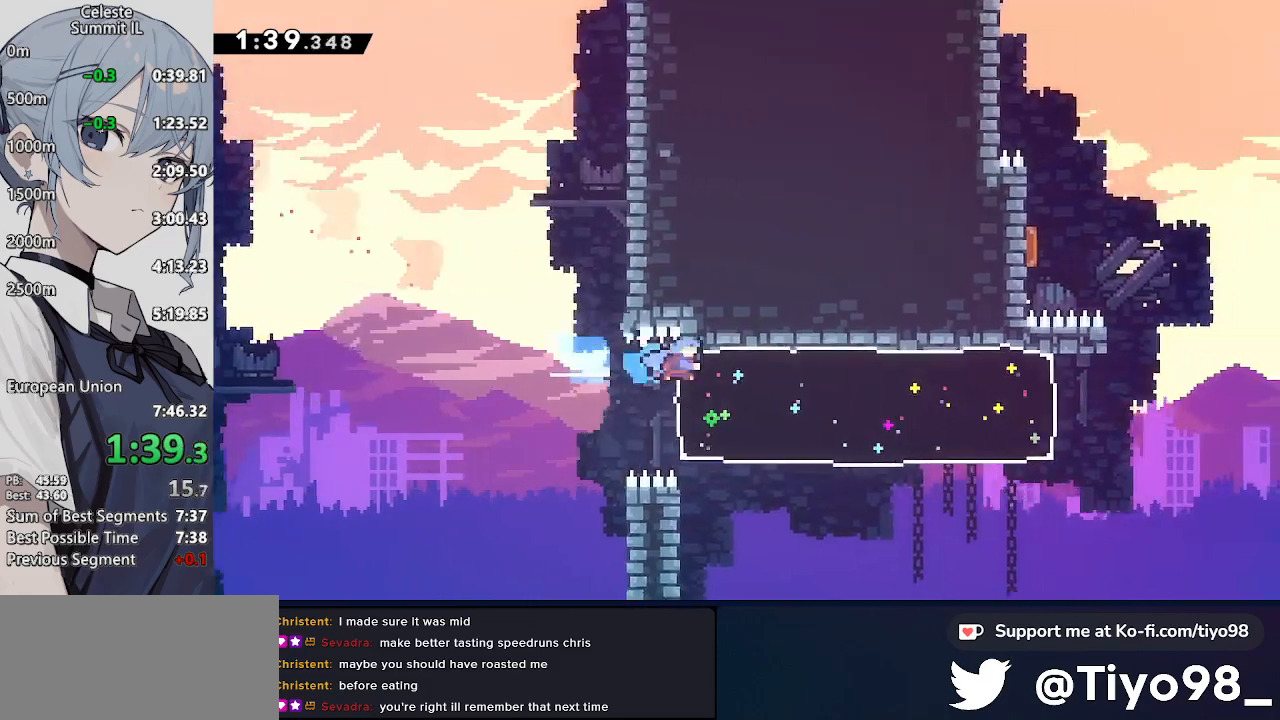
{"buttons": ["DPAD_RIGHT"], "left_stick": "center", "right_stick": "center", "events": [[17, "R2", "up"], [67, "CROSS", "up"]]}
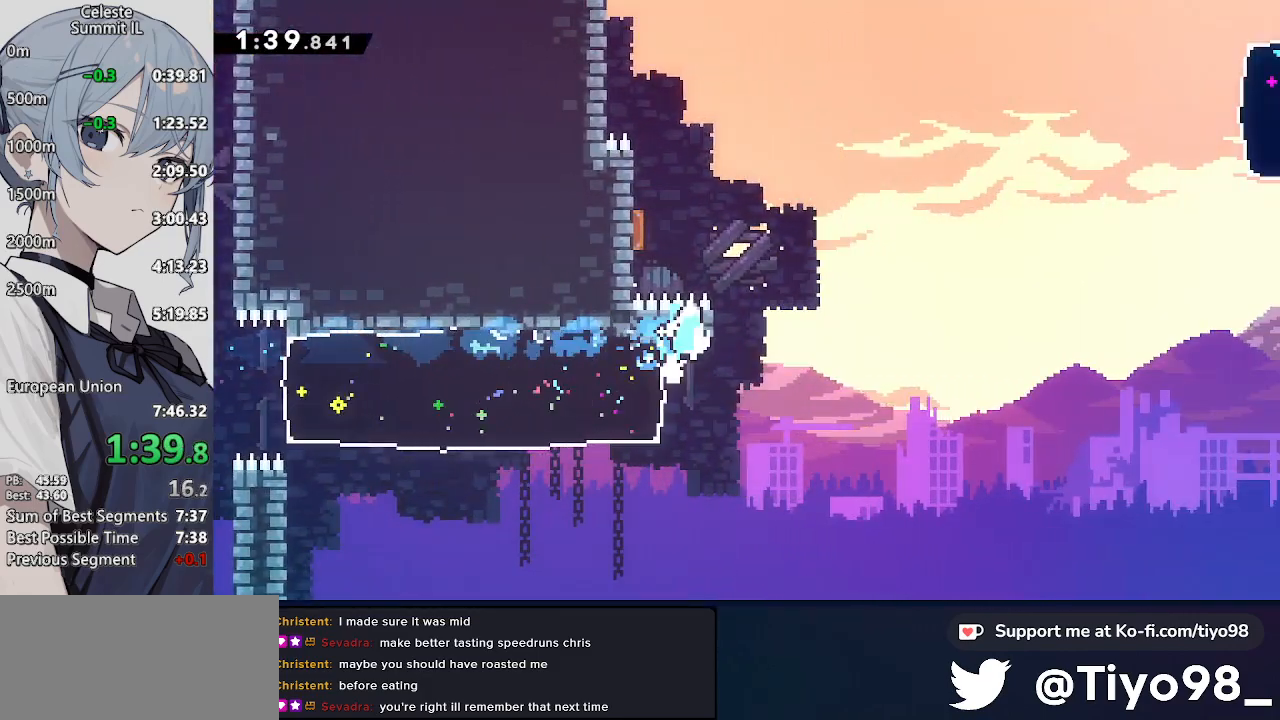
{"buttons": ["CROSS", "DPAD_UP", "DPAD_RIGHT"], "left_stick": "center", "right_stick": "center", "events": [[17, "CROSS", "down"], [100, "CIRCLE", "down"], [233, "CIRCLE", "up"], [283, "DPAD_UP", "down"], [350, "SQUARE", "down"], [500, "SQUARE", "up"]]}
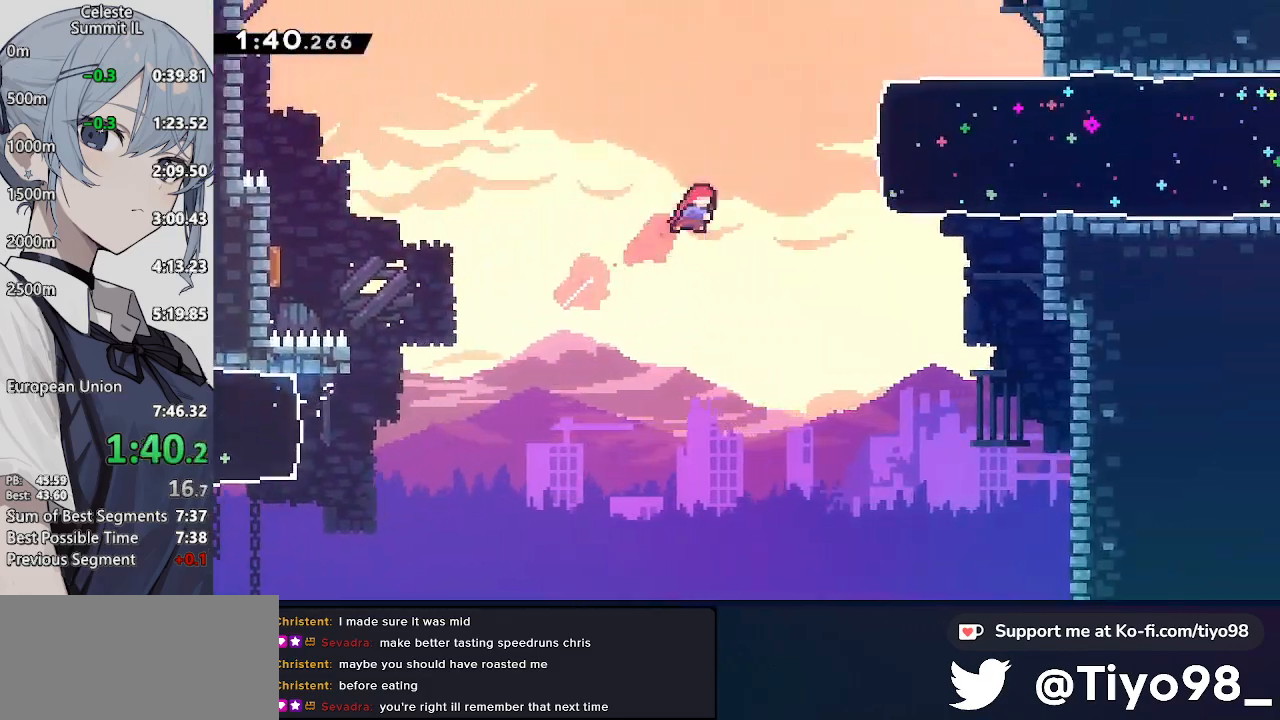
{"buttons": ["DPAD_RIGHT"], "left_stick": "center", "right_stick": "center", "events": [[50, "DPAD_UP", "up"], [117, "SQUARE", "down"], [350, "SQUARE", "up"], [400, "CROSS", "up"]]}
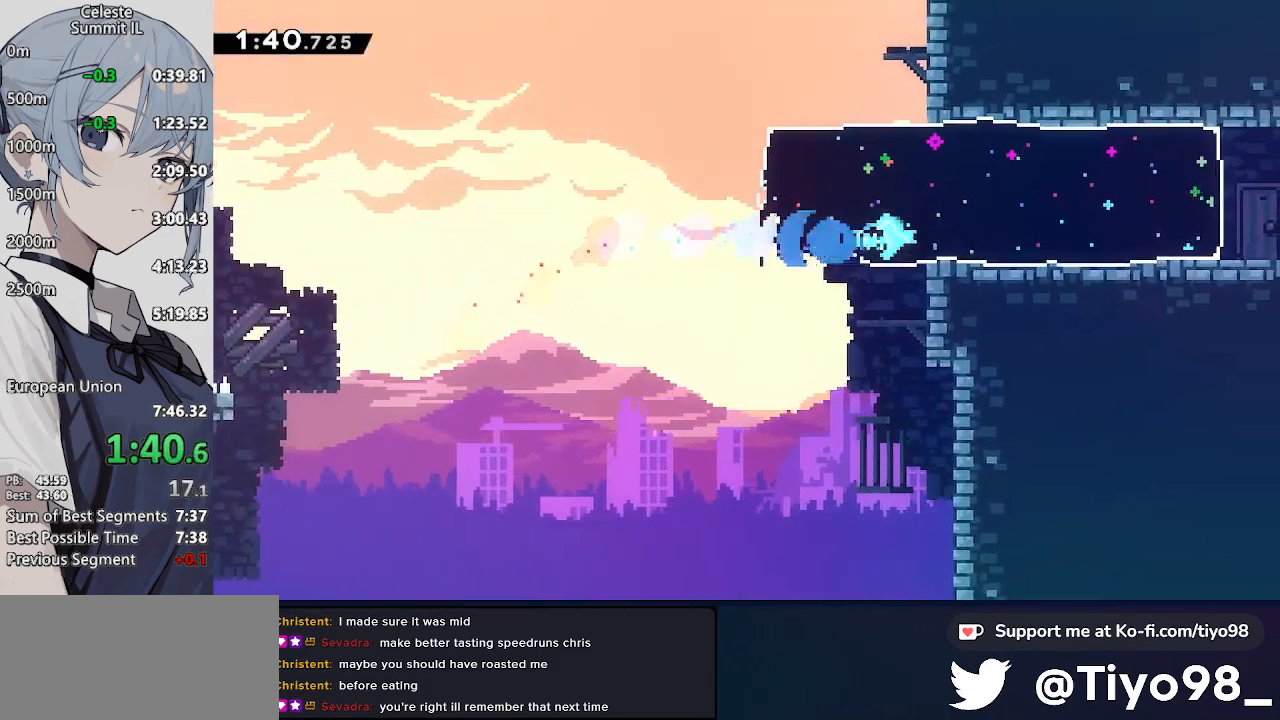
{"buttons": ["CROSS", "CIRCLE", "DPAD_RIGHT"], "left_stick": "center", "right_stick": "center", "events": [[433, "CROSS", "down"], [483, "CIRCLE", "down"]]}
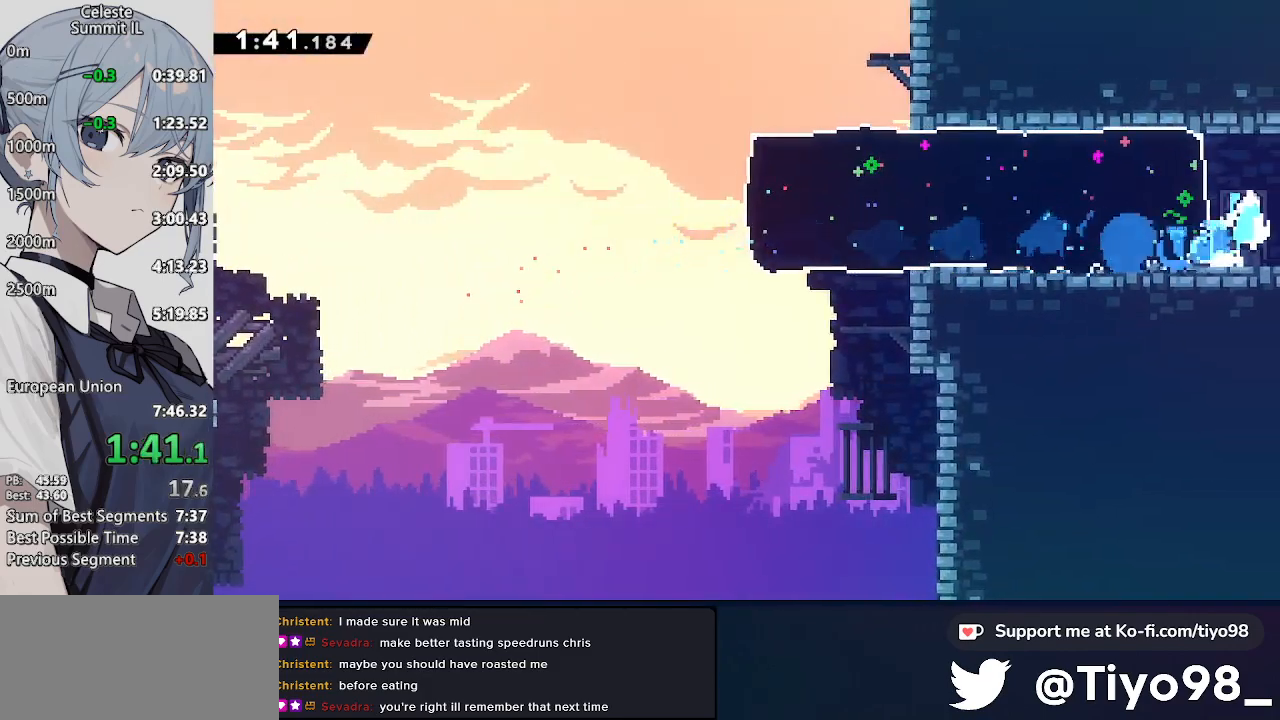
{"buttons": ["DPAD_UP", "DPAD_RIGHT"], "left_stick": "center", "right_stick": "center", "events": [[100, "CIRCLE", "up"], [100, "CROSS", "up"], [267, "DPAD_UP", "down"]]}
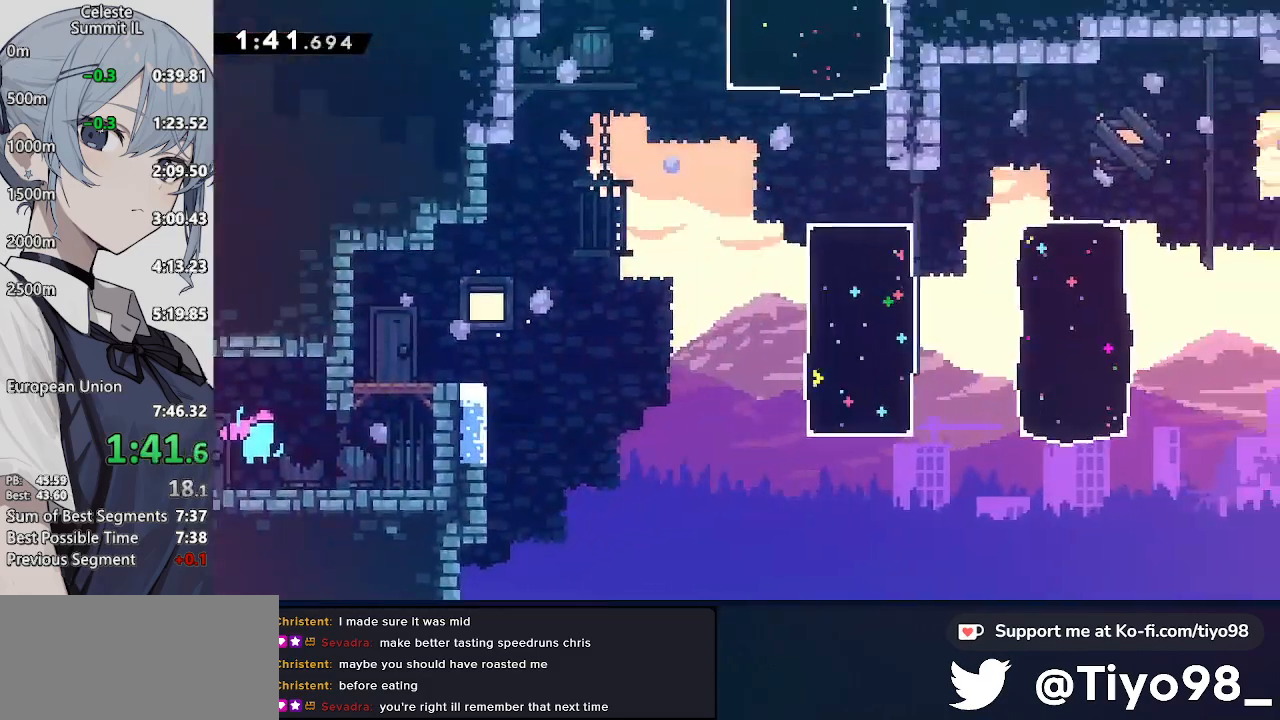
{"buttons": ["CROSS", "L2", "DPAD_UP", "DPAD_RIGHT"], "left_stick": "center", "right_stick": "center", "events": [[267, "L2", "down"], [350, "R2", "down"], [433, "R2", "up"], [483, "CROSS", "down"]]}
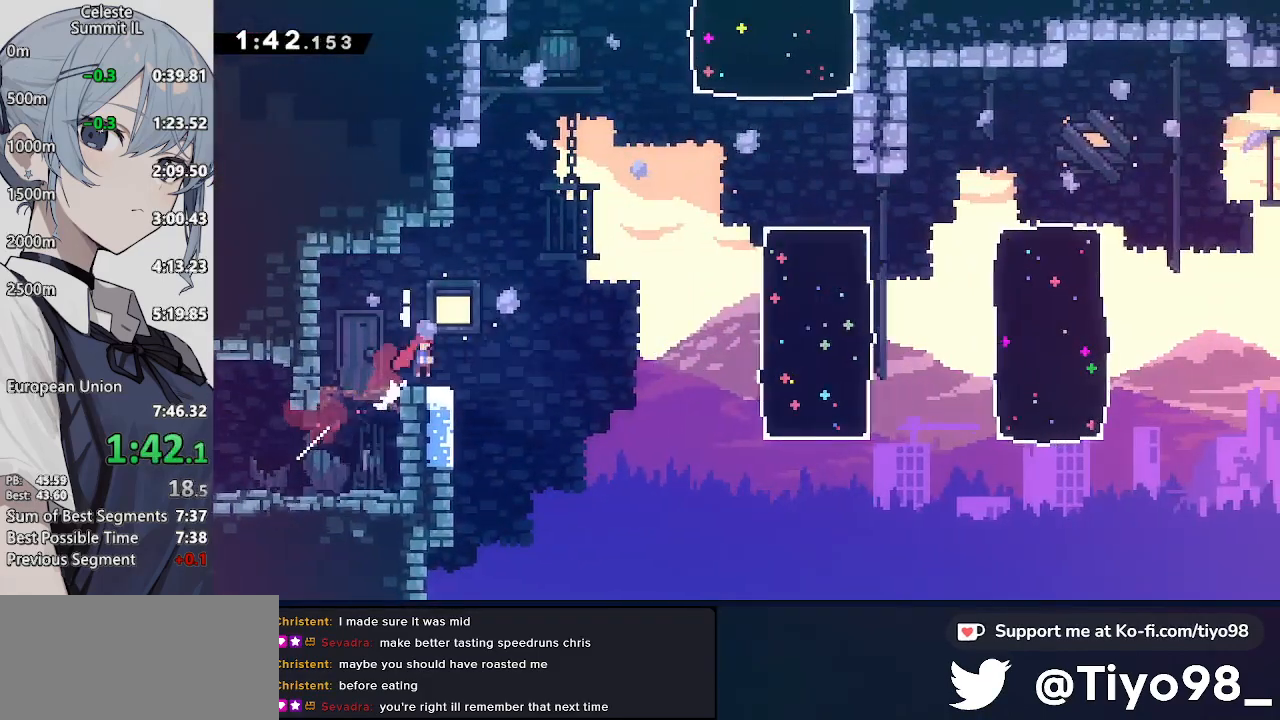
{"buttons": ["CROSS", "DPAD_UP", "DPAD_RIGHT"], "left_stick": "center", "right_stick": "center", "events": [[133, "L2", "up"], [283, "SQUARE", "down"], [483, "SQUARE", "up"]]}
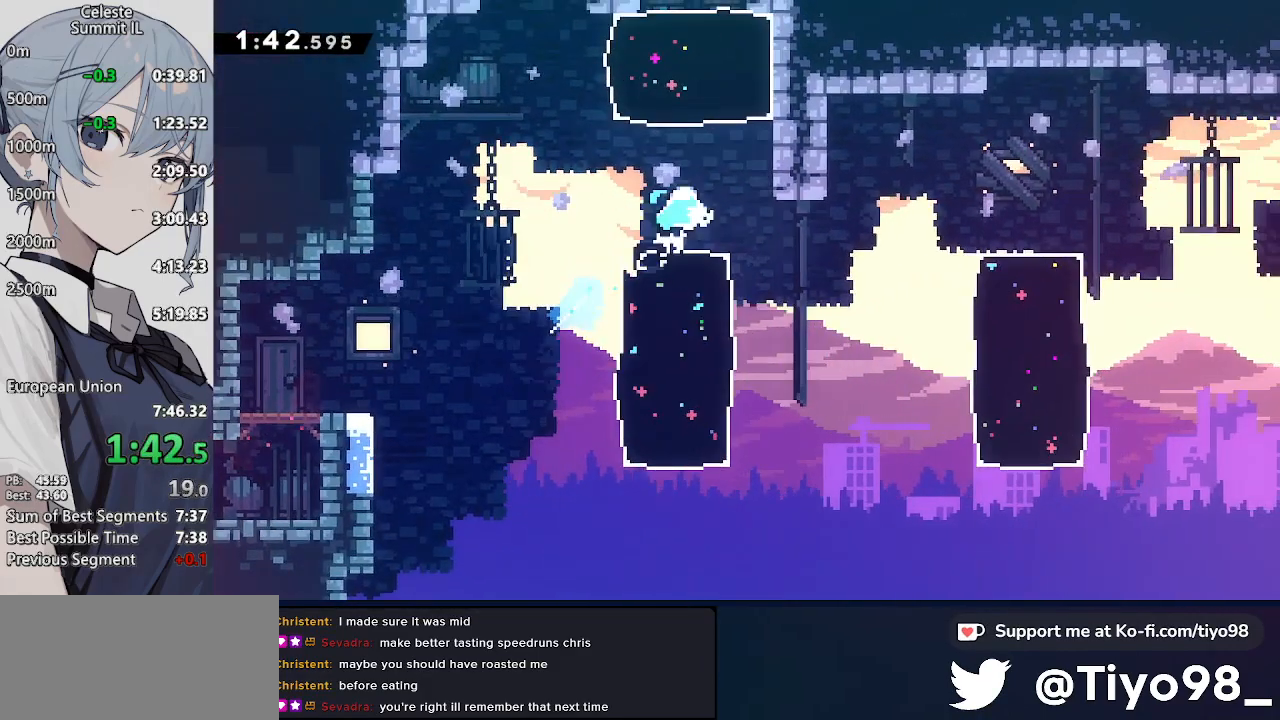
{"buttons": ["CROSS", "DPAD_UP"], "left_stick": "center", "right_stick": "center", "events": [[83, "DPAD_RIGHT", "up"], [183, "SQUARE", "down"], [367, "SQUARE", "up"]]}
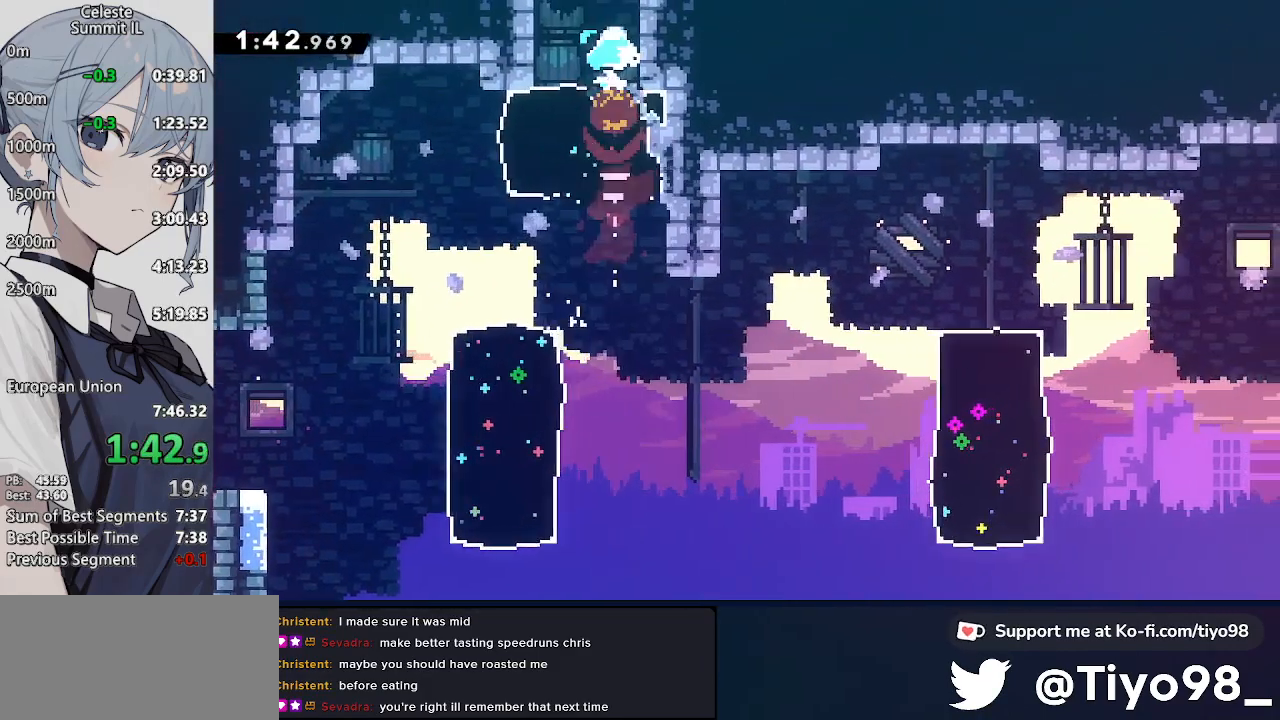
{"buttons": ["DPAD_RIGHT"], "left_stick": "center", "right_stick": "center", "events": [[33, "SQUARE", "down"], [250, "SQUARE", "up"], [300, "CROSS", "up"], [300, "DPAD_UP", "up"], [367, "DPAD_RIGHT", "down"]]}
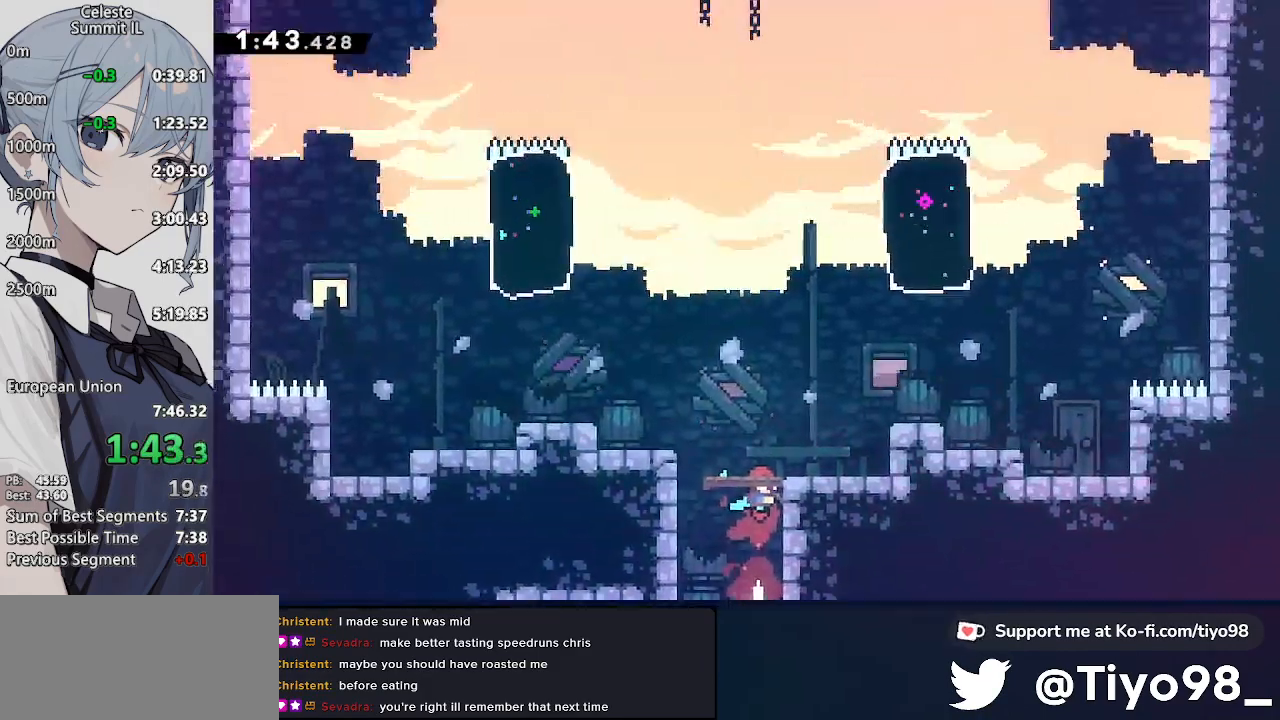
{"buttons": ["CROSS", "DPAD_UP", "DPAD_LEFT"], "left_stick": "center", "right_stick": "center", "events": [[383, "CROSS", "down"], [433, "DPAD_LEFT", "down"], [433, "DPAD_RIGHT", "up"], [433, "DPAD_UP", "down"]]}
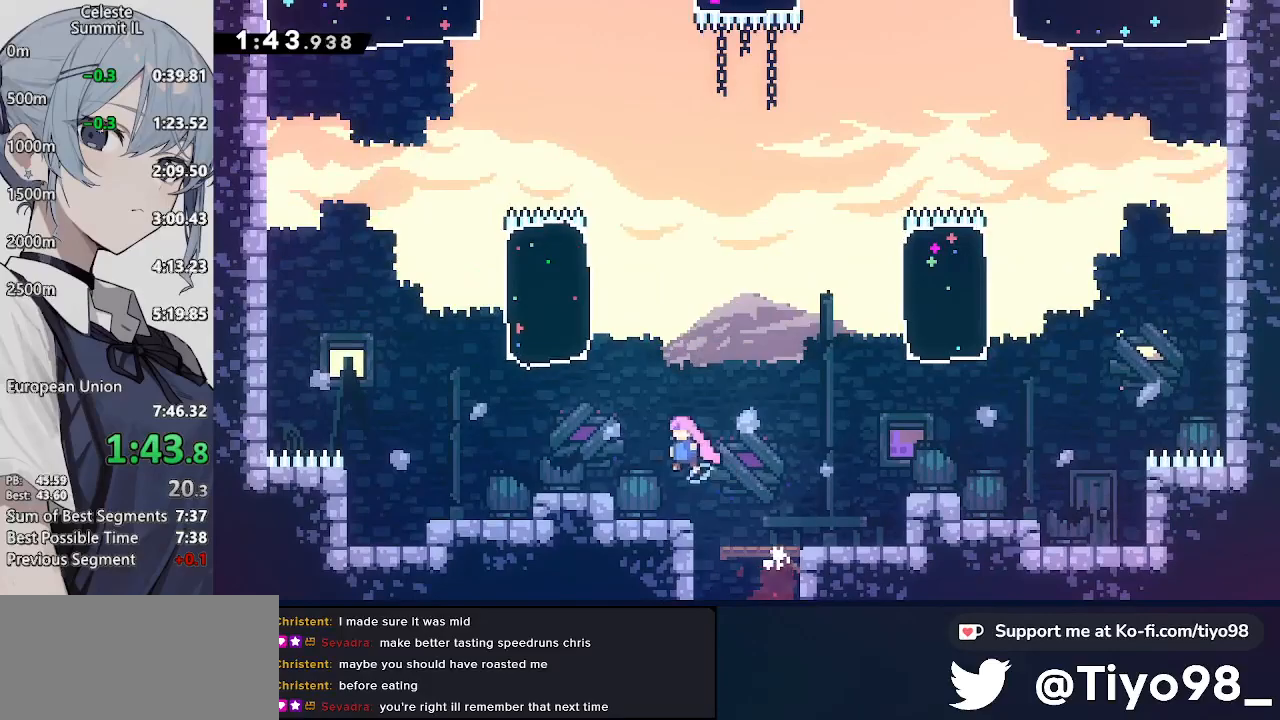
{"buttons": ["CROSS", "DPAD_UP", "DPAD_LEFT"], "left_stick": "center", "right_stick": "center", "events": [[100, "SQUARE", "down"], [283, "SQUARE", "up"], [333, "CROSS", "up"], [433, "CROSS", "down"]]}
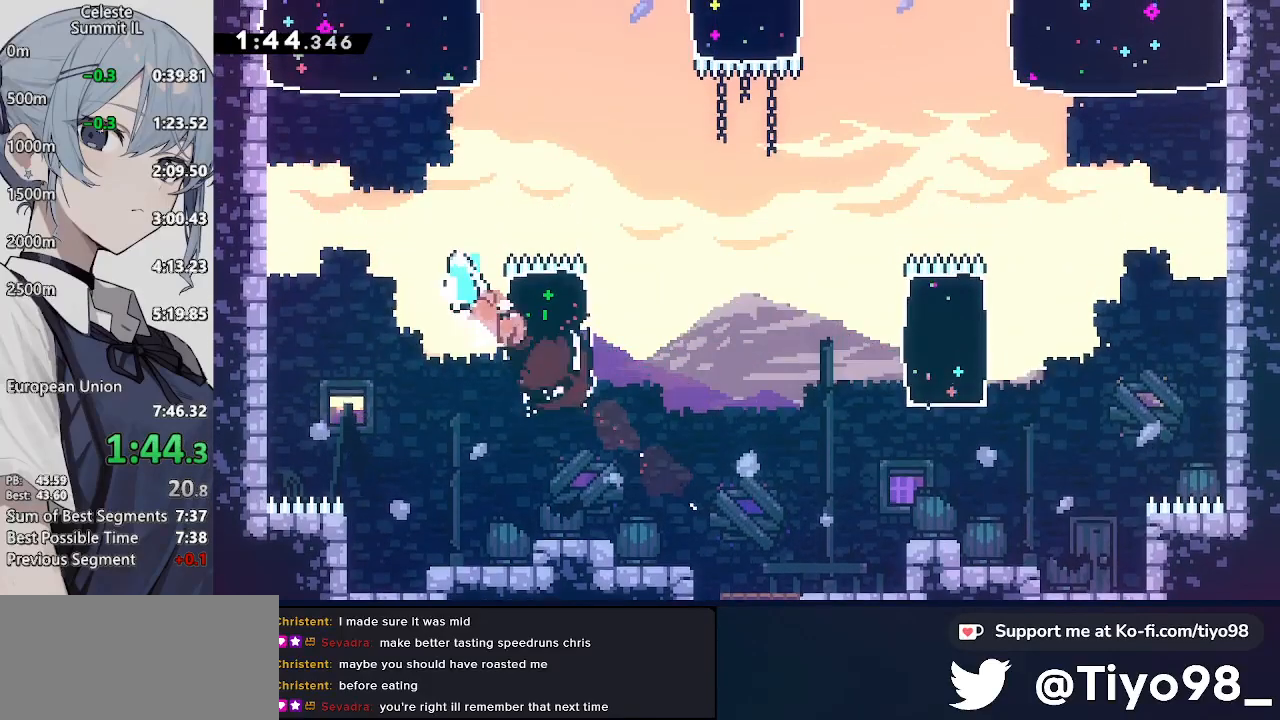
{"buttons": ["CROSS", "SQUARE", "L2", "DPAD_UP"], "left_stick": "center", "right_stick": "center", "events": [[17, "CIRCLE", "down"], [100, "CIRCLE", "up"], [150, "SQUARE", "down"], [283, "SQUARE", "up"], [367, "DPAD_LEFT", "up"], [417, "L2", "down"], [417, "SQUARE", "down"]]}
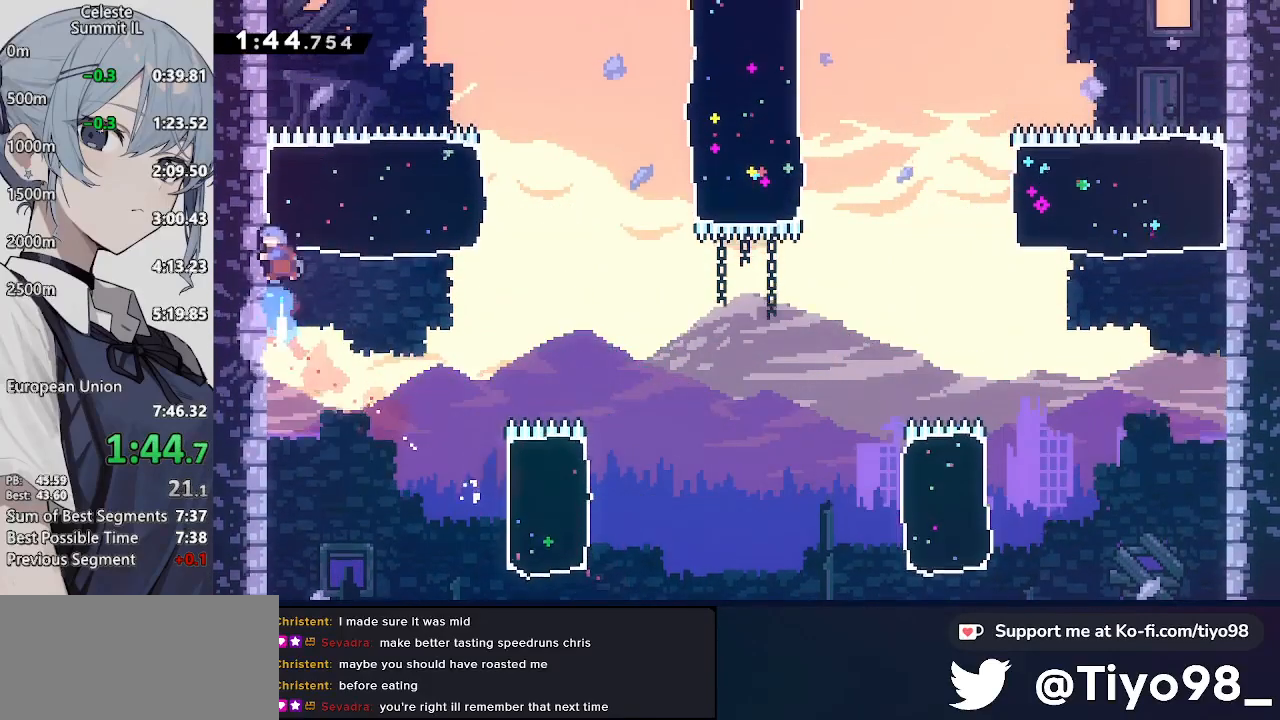
{"buttons": ["DPAD_UP"], "left_stick": "center", "right_stick": "center", "events": [[50, "L2", "up"], [100, "CROSS", "up"], [100, "SQUARE", "up"], [283, "SQUARE", "down"], [483, "SQUARE", "up"]]}
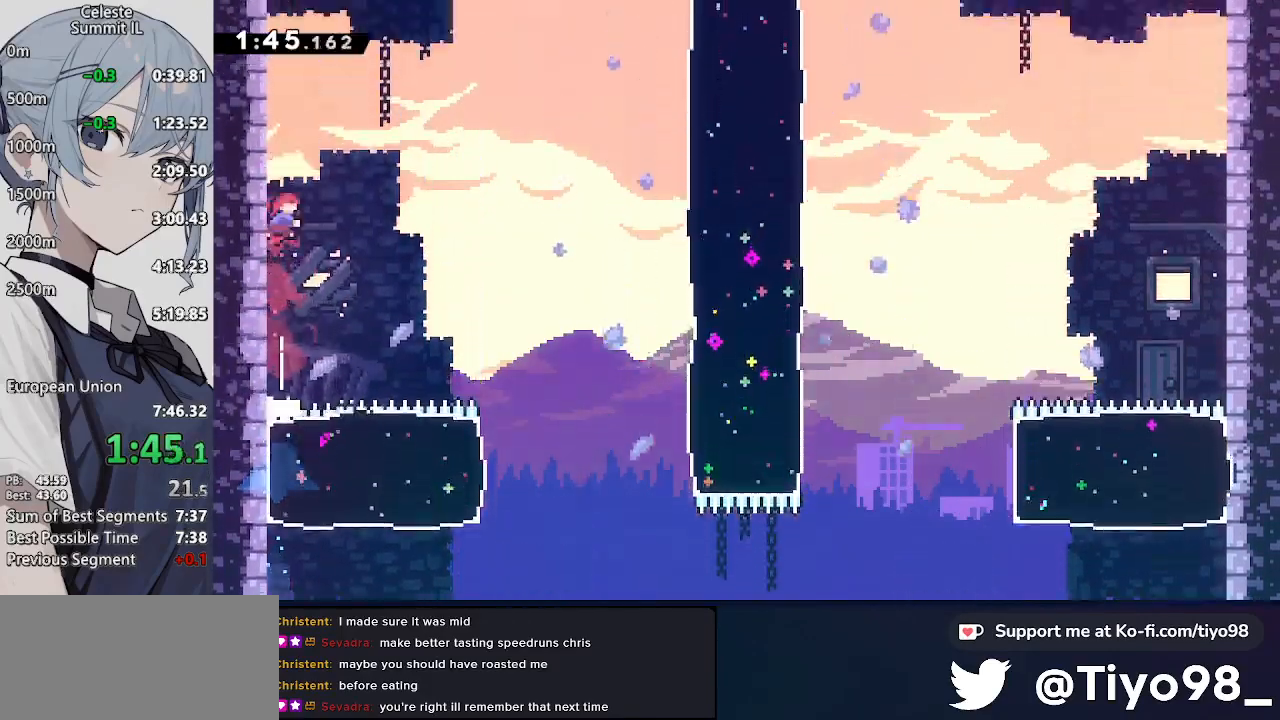
{"buttons": ["CROSS", "SQUARE", "DPAD_UP"], "left_stick": "center", "right_stick": "center", "events": [[33, "DPAD_RIGHT", "down"], [83, "CROSS", "down"], [117, "DPAD_UP", "up"], [400, "DPAD_UP", "down"], [450, "DPAD_RIGHT", "up"], [450, "SQUARE", "down"]]}
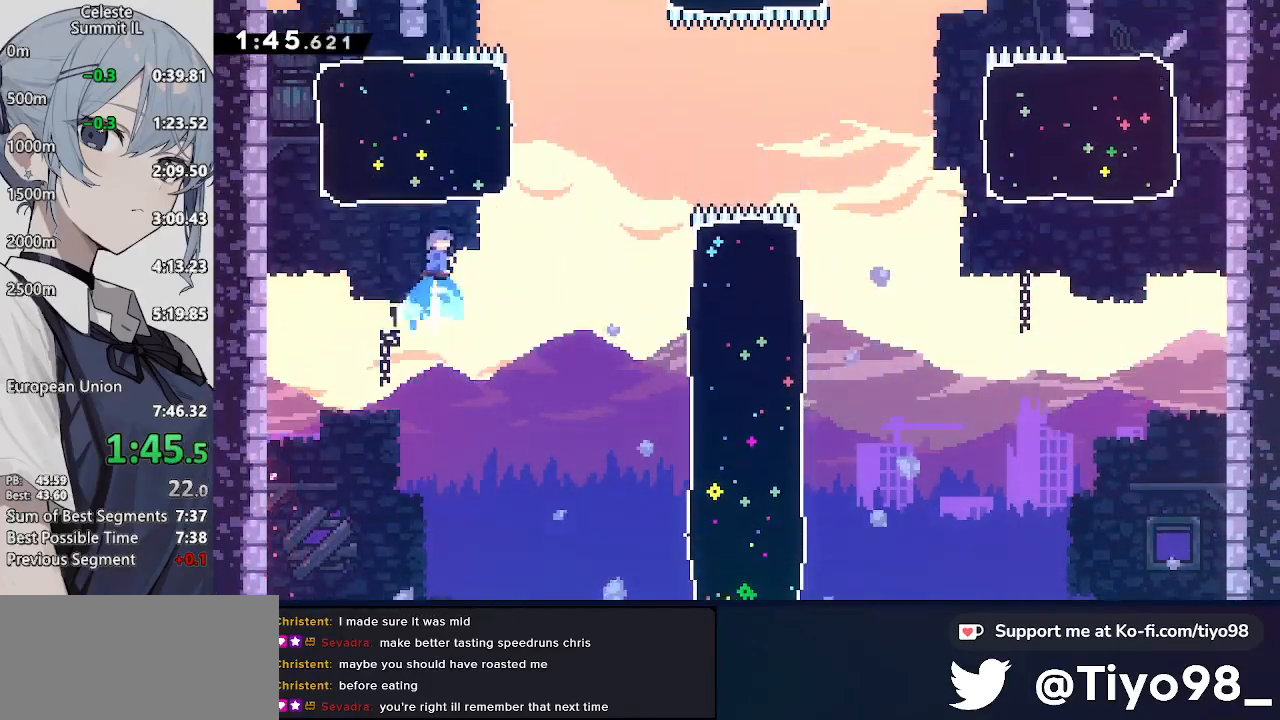
{"buttons": ["SQUARE", "DPAD_UP", "DPAD_RIGHT"], "left_stick": "center", "right_stick": "center", "events": [[133, "SQUARE", "up"], [183, "CROSS", "up"], [183, "DPAD_RIGHT", "down"], [367, "SQUARE", "down"]]}
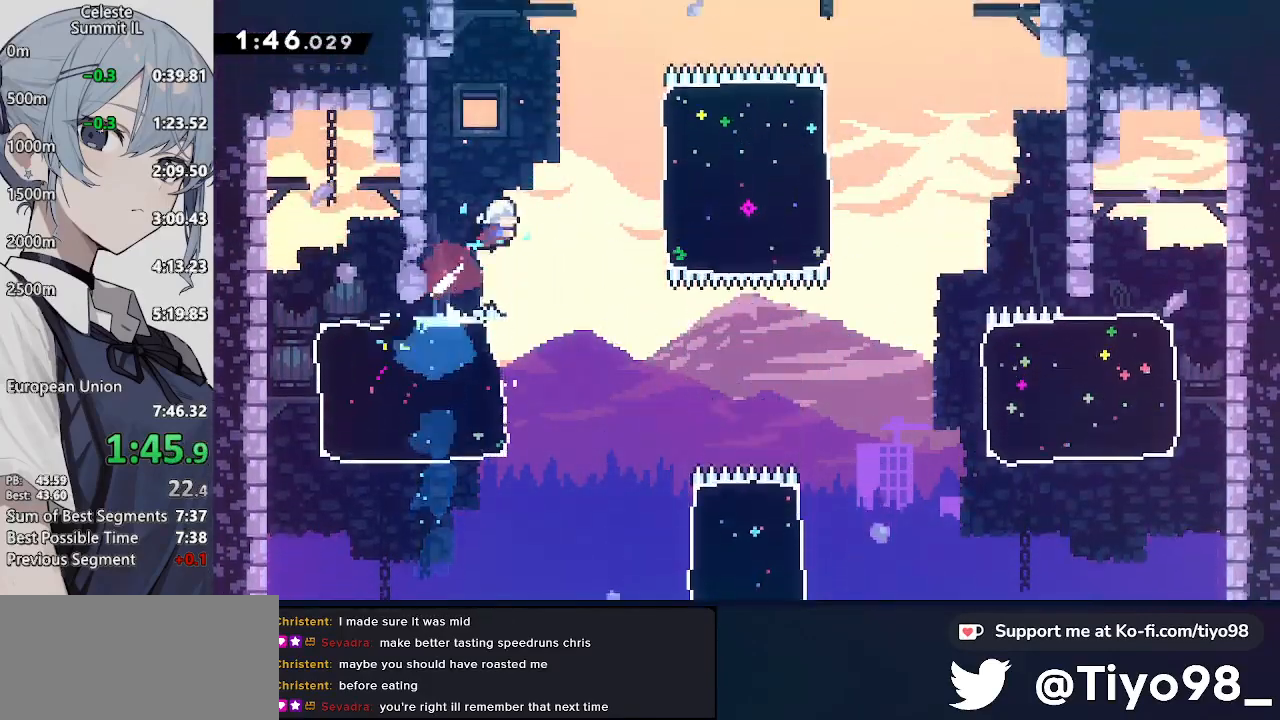
{"buttons": ["DPAD_UP"], "left_stick": "center", "right_stick": "center", "events": [[67, "SQUARE", "up"], [150, "SQUARE", "down"], [350, "SQUARE", "up"], [433, "DPAD_RIGHT", "up"]]}
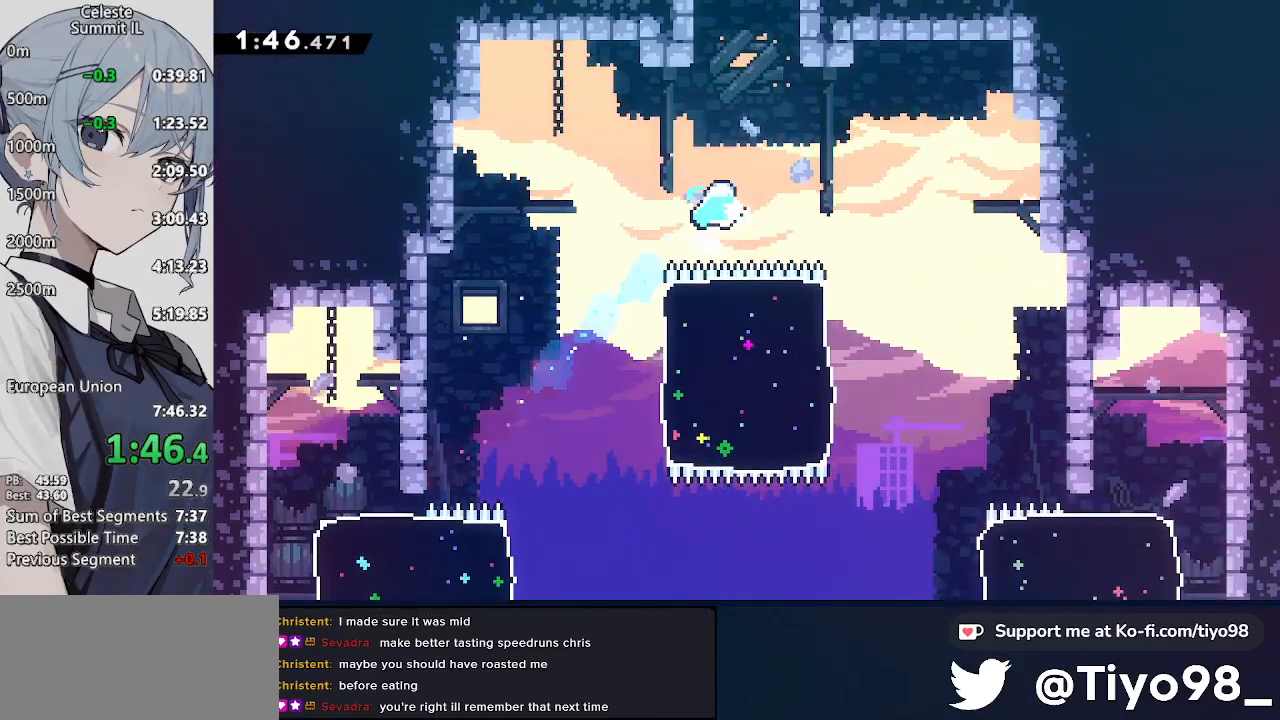
{"buttons": ["SQUARE", "DPAD_UP"], "left_stick": "center", "right_stick": "center", "events": [[67, "SQUARE", "down"], [267, "SQUARE", "up"], [350, "SQUARE", "down"]]}
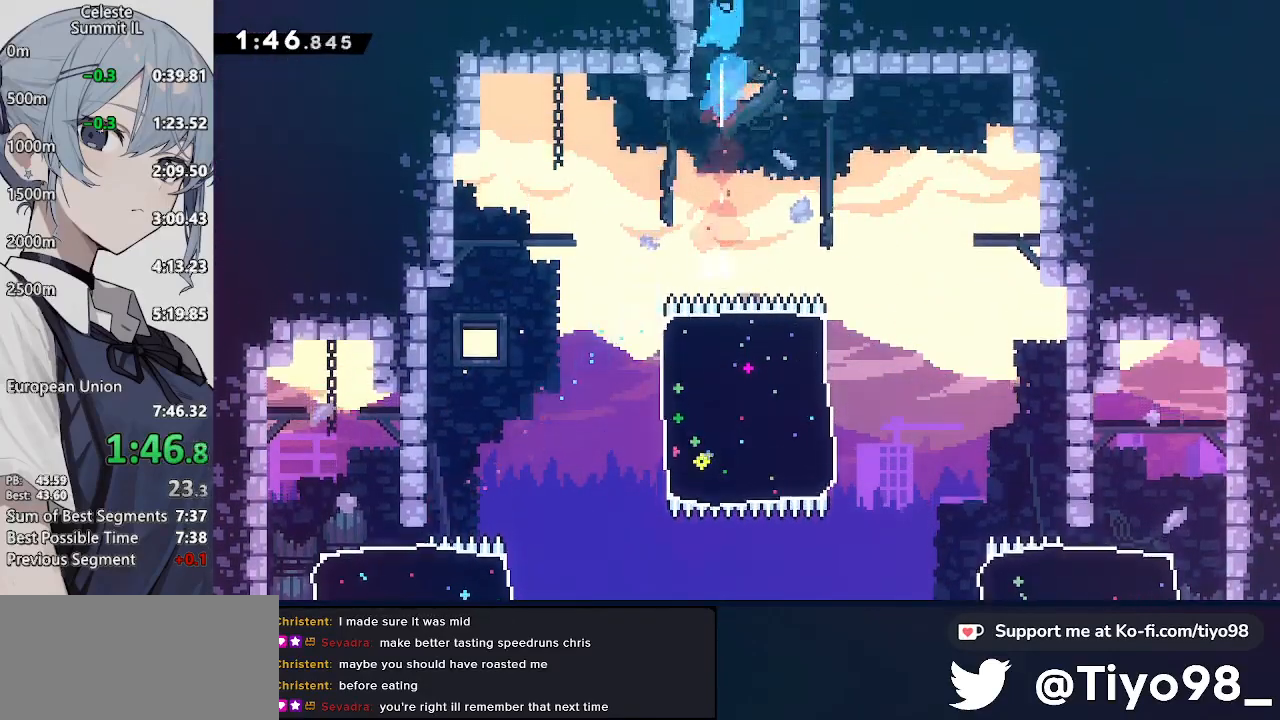
{"buttons": ["DPAD_RIGHT"], "left_stick": "center", "right_stick": "center", "events": [[50, "SQUARE", "up"], [133, "DPAD_UP", "up"], [300, "DPAD_RIGHT", "down"]]}
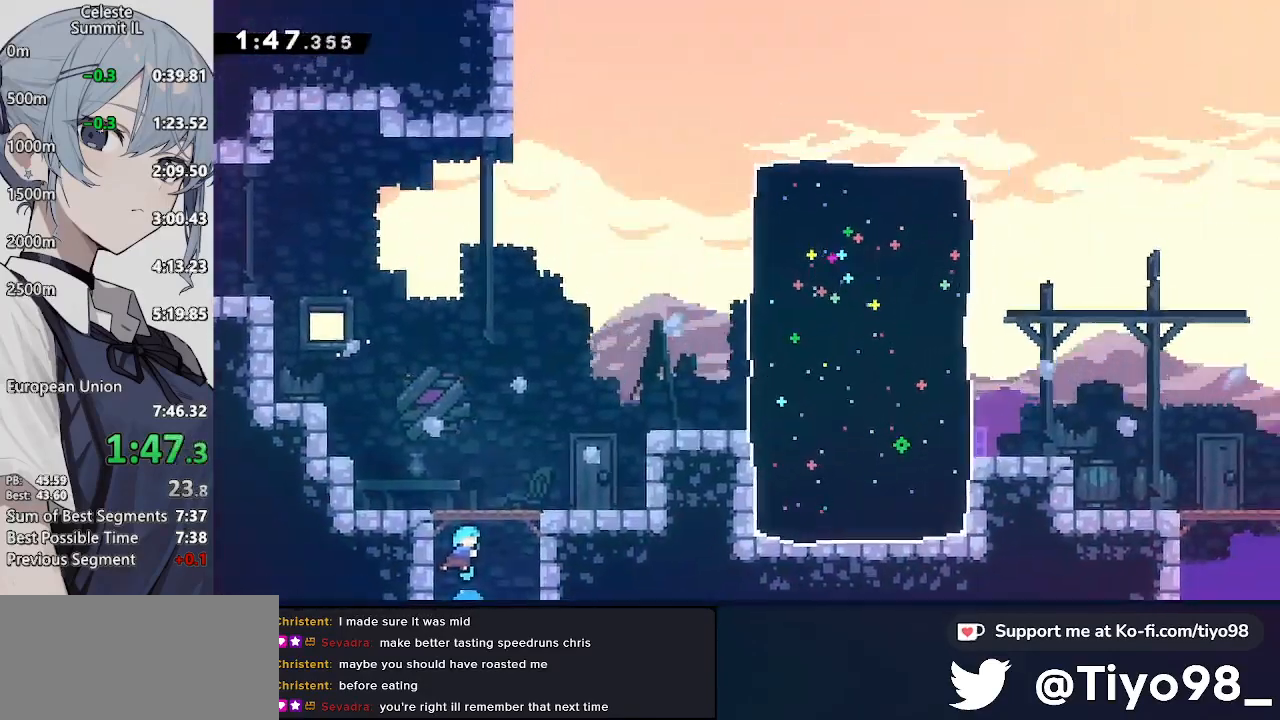
{"buttons": ["CROSS", "SQUARE", "DPAD_RIGHT"], "left_stick": "center", "right_stick": "center", "events": [[167, "CROSS", "down"], [483, "SQUARE", "down"]]}
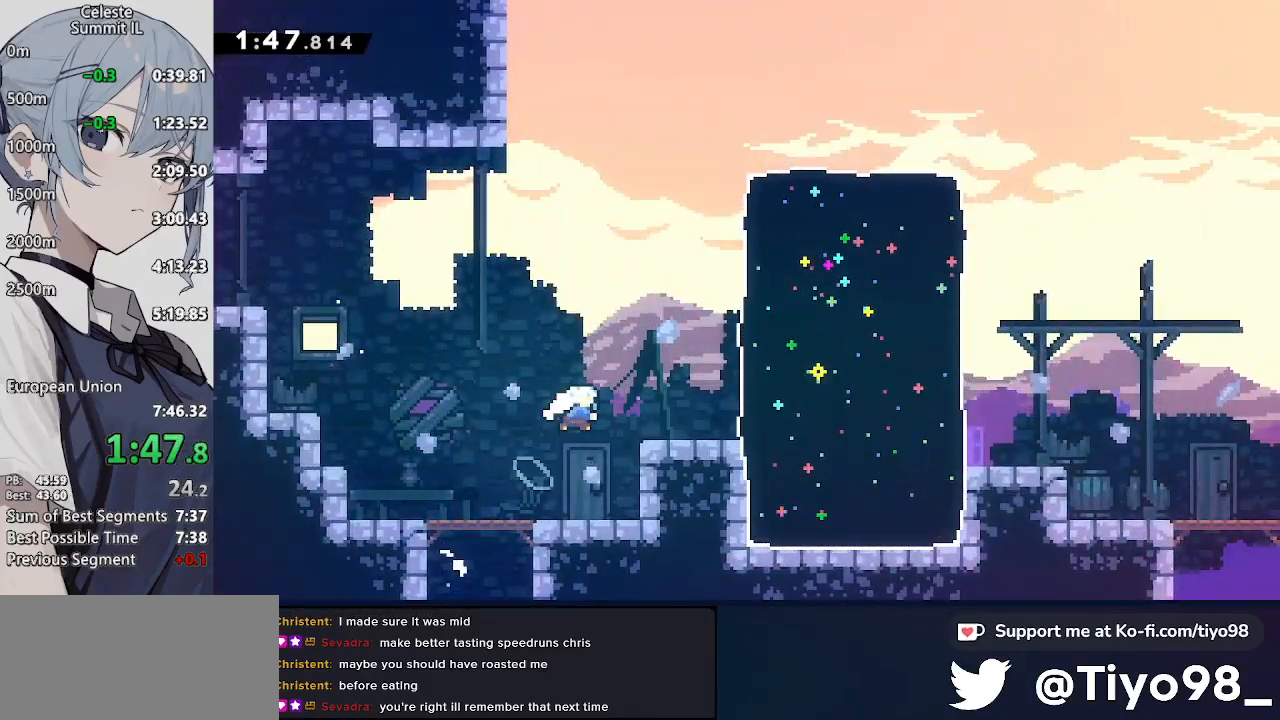
{"buttons": ["CROSS", "DPAD_RIGHT"], "left_stick": "center", "right_stick": "center", "events": [[167, "SQUARE", "up"], [217, "CROSS", "up"], [267, "CROSS", "down"], [317, "SQUARE", "down"], [483, "SQUARE", "up"]]}
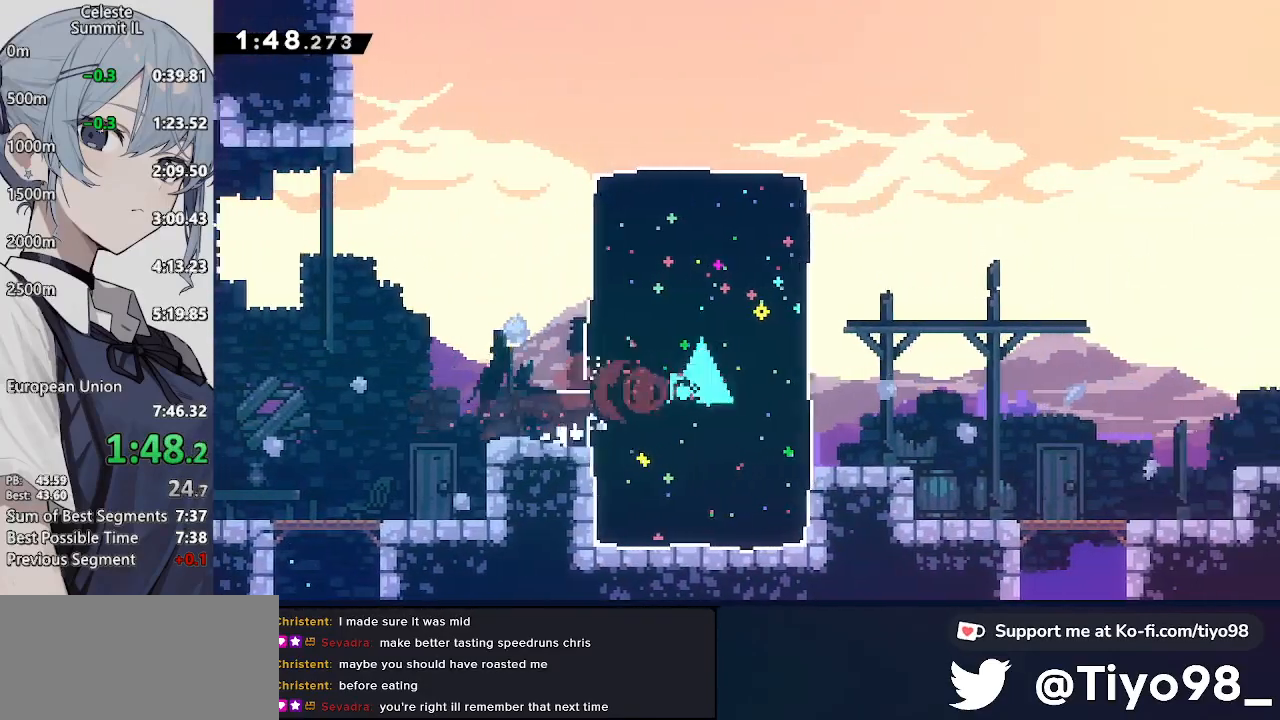
{"buttons": ["CROSS", "DPAD_DOWN", "DPAD_RIGHT"], "left_stick": "center", "right_stick": "center", "events": [[33, "CROSS", "up"], [217, "CROSS", "down"], [217, "DPAD_DOWN", "down"], [283, "SQUARE", "down"], [467, "SQUARE", "up"]]}
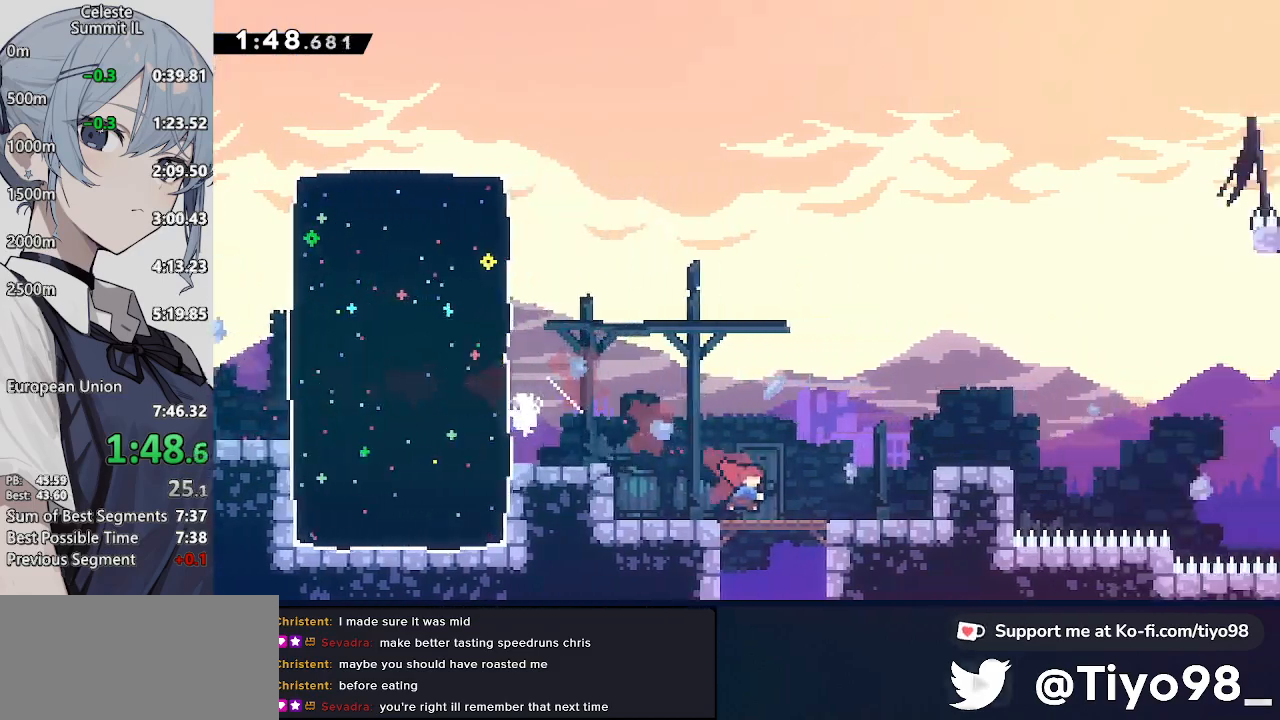
{"buttons": ["CROSS", "DPAD_UP", "DPAD_RIGHT"], "left_stick": "center", "right_stick": "center", "events": [[17, "CROSS", "up"], [17, "DPAD_DOWN", "up"], [67, "CROSS", "down"], [233, "DPAD_DOWN", "down"], [283, "SQUARE", "down"], [383, "SQUARE", "up"], [433, "CROSS", "up"], [433, "DPAD_DOWN", "up"], [483, "CROSS", "down"], [483, "DPAD_UP", "down"]]}
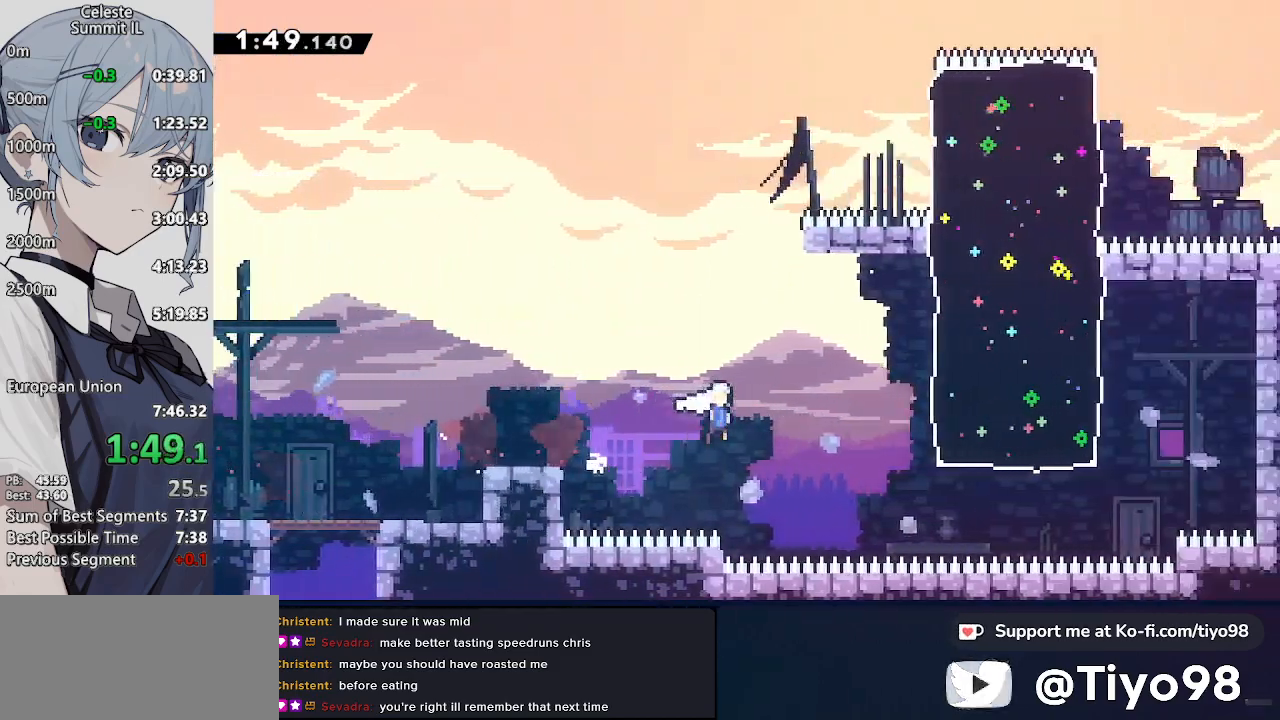
{"buttons": [], "left_stick": "center", "right_stick": "center", "events": [[183, "SQUARE", "down"], [383, "SQUARE", "up"], [433, "CROSS", "up"], [483, "DPAD_RIGHT", "up"], [483, "DPAD_UP", "up"]]}
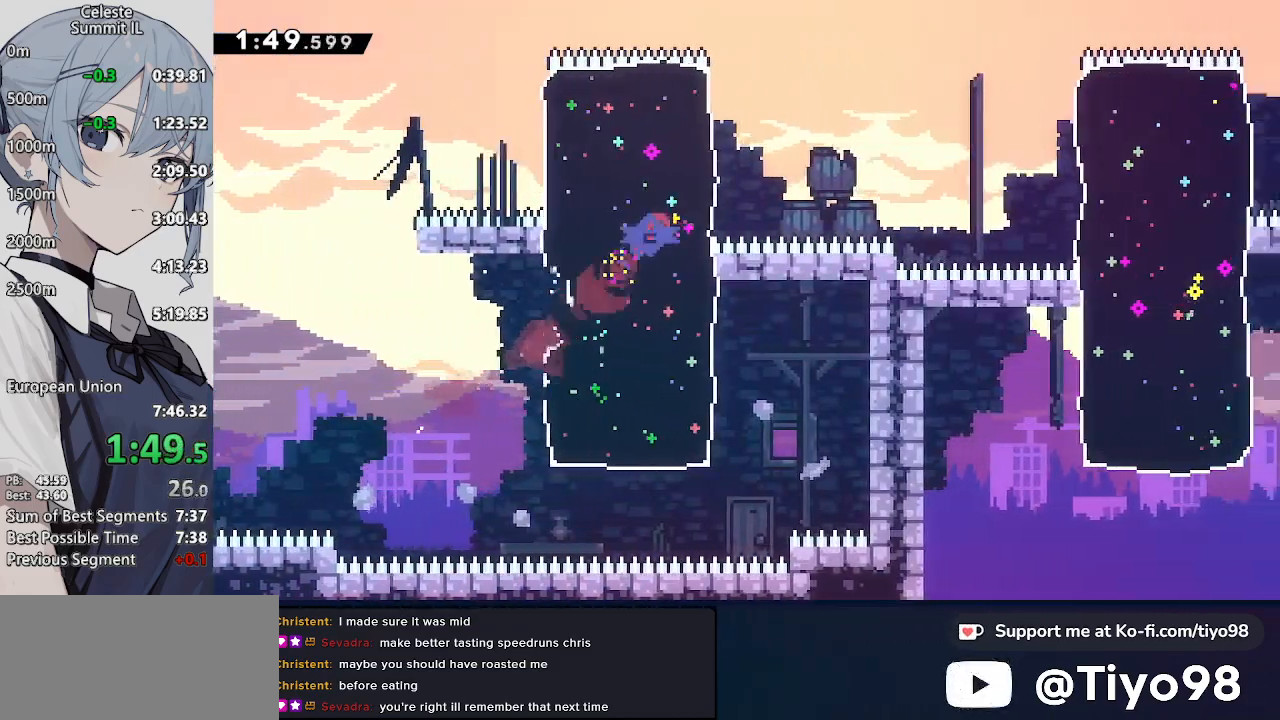
{"buttons": ["CROSS", "DPAD_DOWN", "DPAD_RIGHT"], "left_stick": "center", "right_stick": "center", "events": [[167, "DPAD_DOWN", "down"], [167, "DPAD_RIGHT", "down"], [233, "SQUARE", "down"], [283, "CROSS", "down"], [350, "SQUARE", "up"]]}
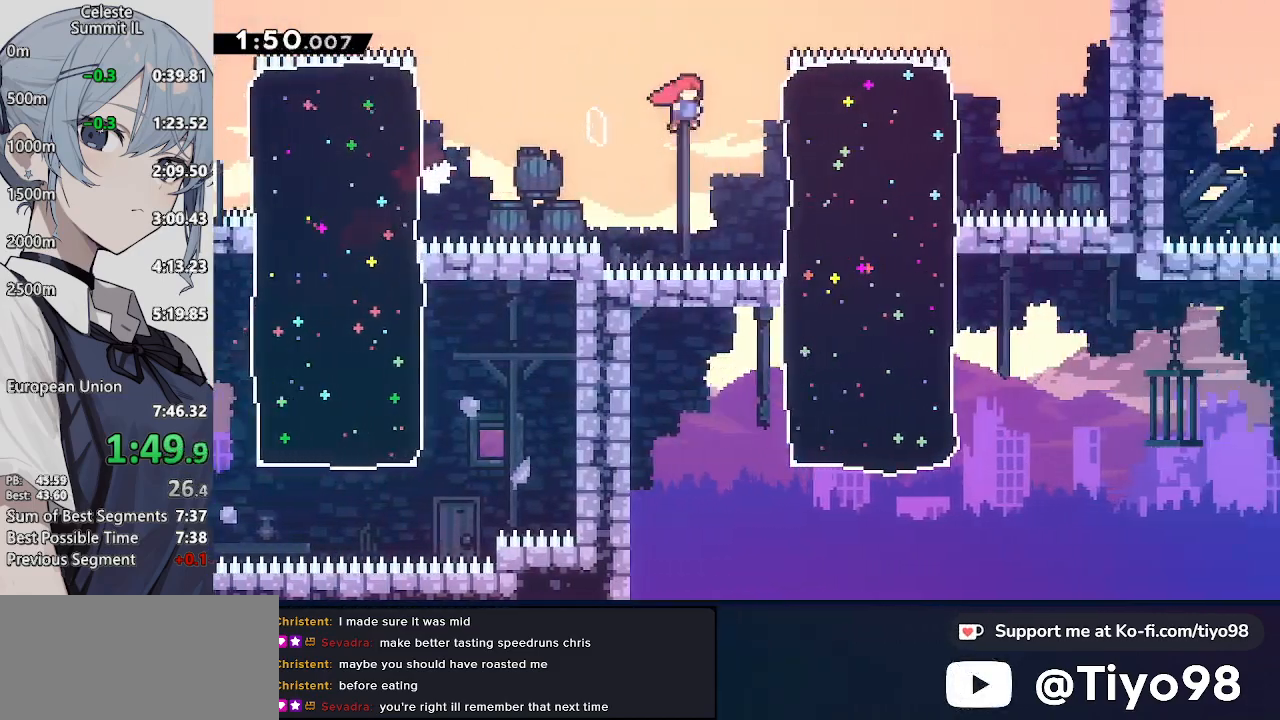
{"buttons": [], "left_stick": "center", "right_stick": "center", "events": [[50, "SQUARE", "down"], [267, "SQUARE", "up"], [300, "CROSS", "up"], [367, "DPAD_DOWN", "up"], [367, "DPAD_RIGHT", "up"]]}
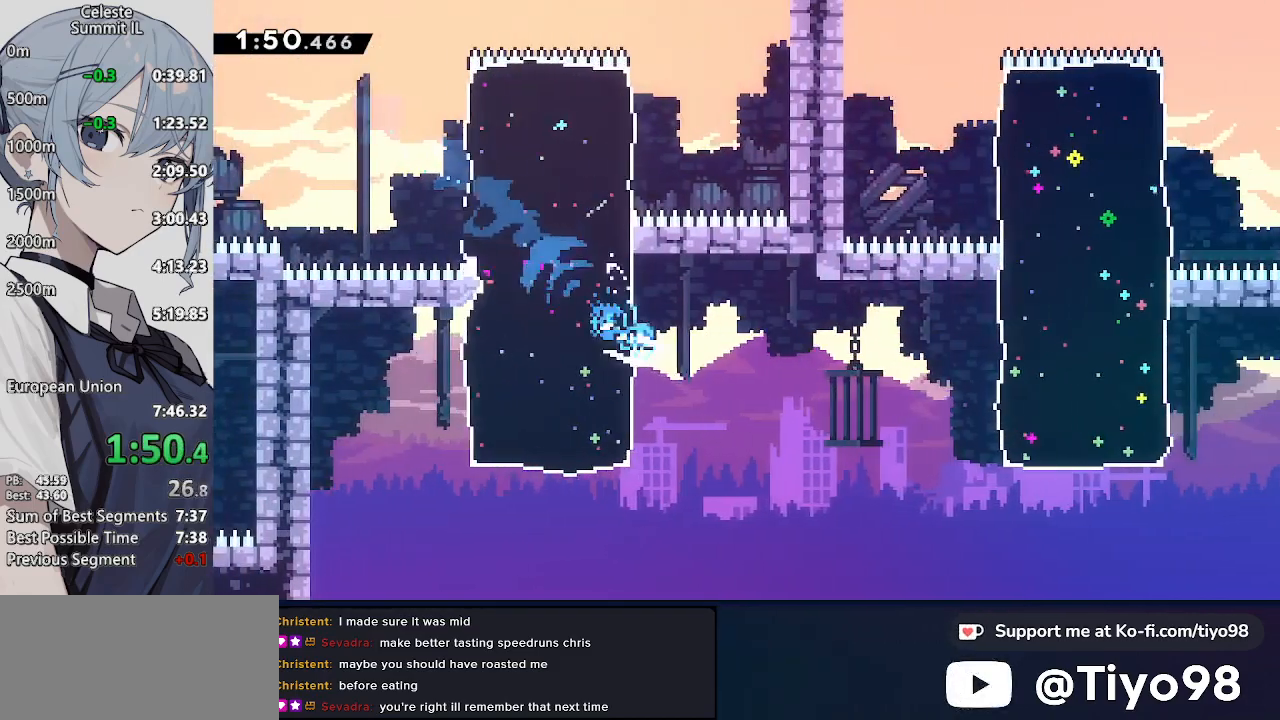
{"buttons": ["CROSS", "DPAD_UP", "DPAD_RIGHT"], "left_stick": "center", "right_stick": "center", "events": [[33, "DPAD_RIGHT", "down"], [83, "DPAD_DOWN", "down"], [133, "SQUARE", "down"], [200, "CROSS", "down"], [283, "SQUARE", "up"], [417, "DPAD_DOWN", "up"], [467, "DPAD_UP", "down"]]}
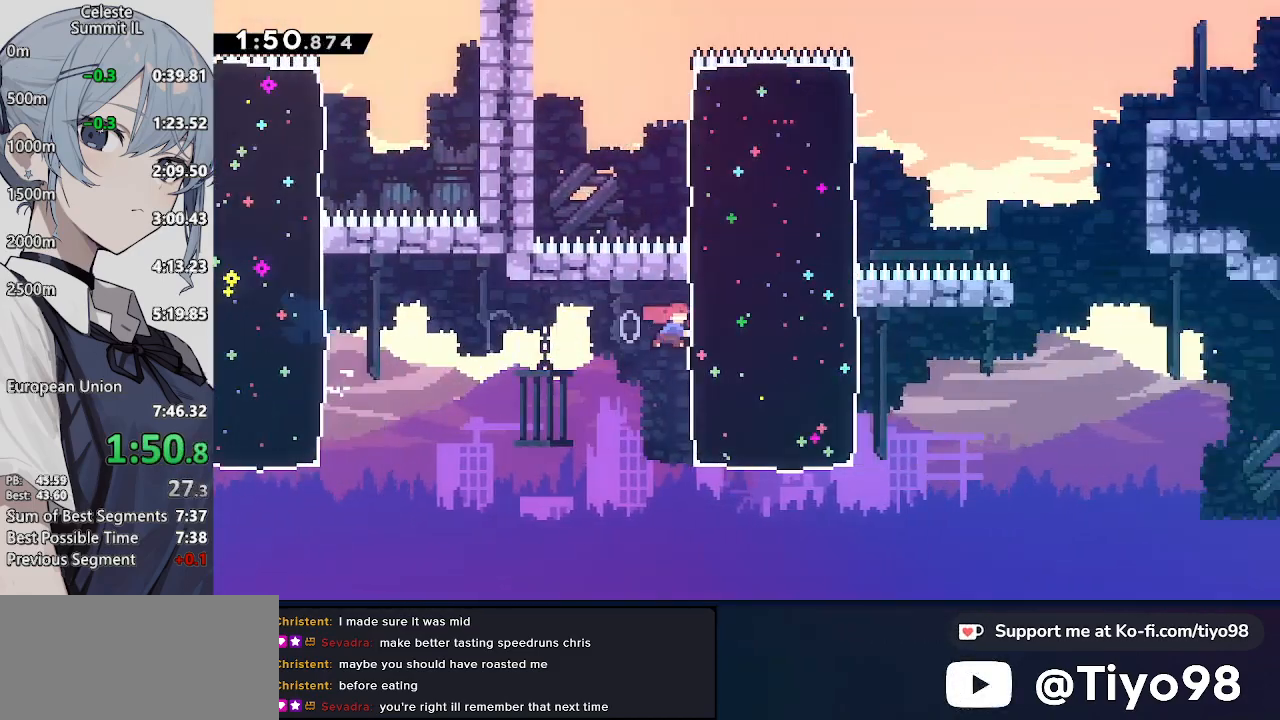
{"buttons": ["DPAD_RIGHT"], "left_stick": "center", "right_stick": "center", "events": [[50, "SQUARE", "down"], [233, "SQUARE", "up"], [283, "CROSS", "up"], [283, "DPAD_UP", "up"], [333, "DPAD_RIGHT", "up"], [467, "DPAD_RIGHT", "down"]]}